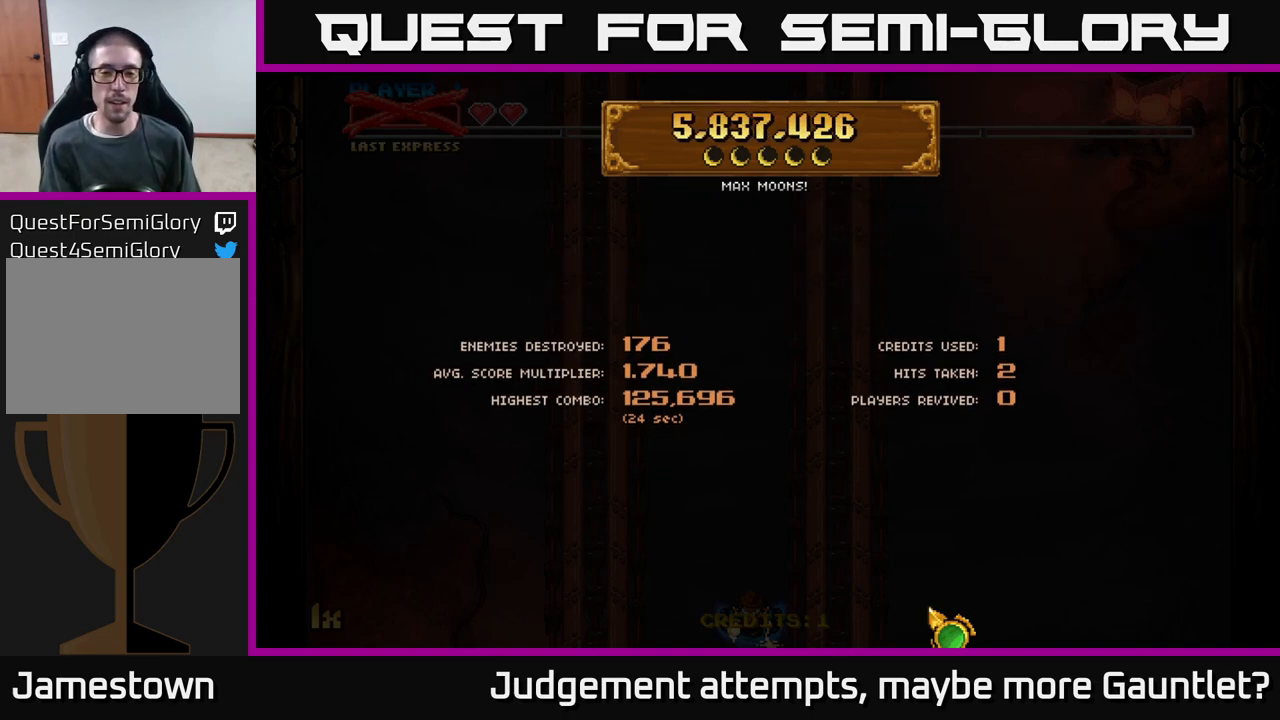
Gameplay with a controller (Xbox layout); each line is a JSON object with the inputs held at the frame after it. "events" lists button and stick changes between this image and that frame as [ms after this image, input, new state], when the widget could be followed in between. Not read: right_stick.
{"buttons": [], "left_stick": "center", "events": [[250, "A", "down"], [433, "A", "up"]]}
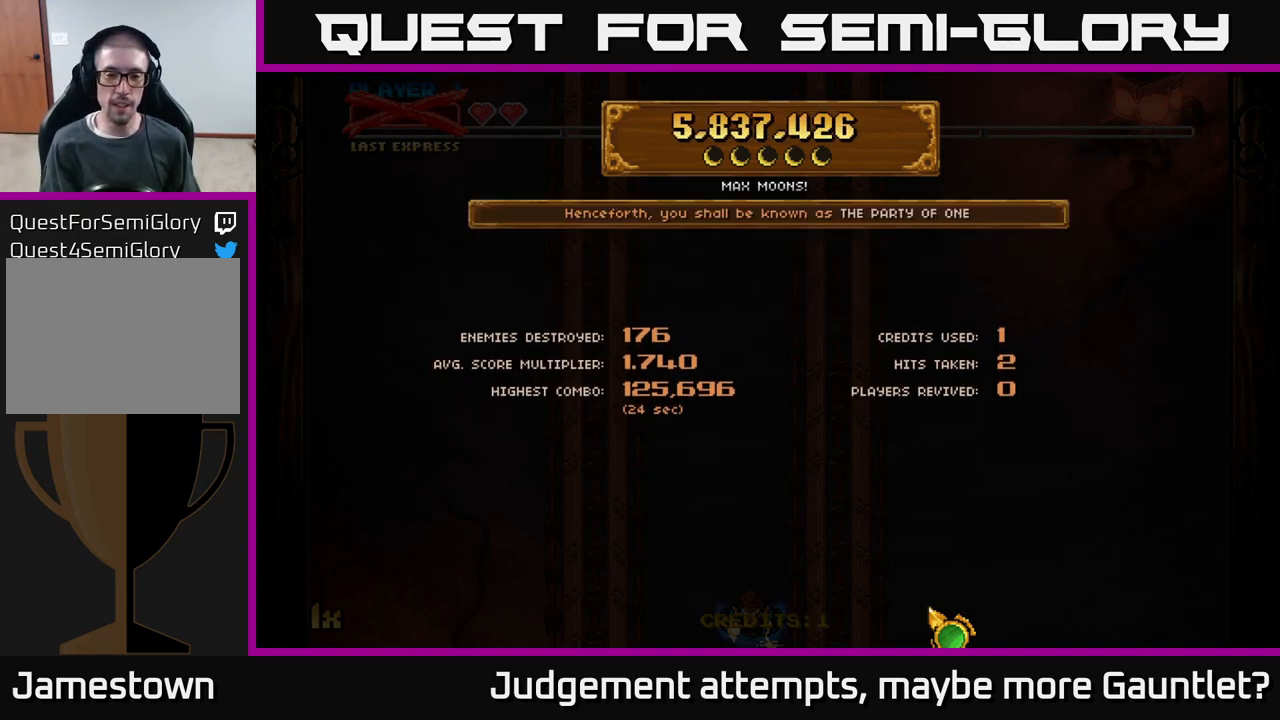
{"buttons": [], "left_stick": "center", "events": [[167, "left_stick", "down-left"], [300, "left_stick", "up-left"], [500, "left_stick", "center"]]}
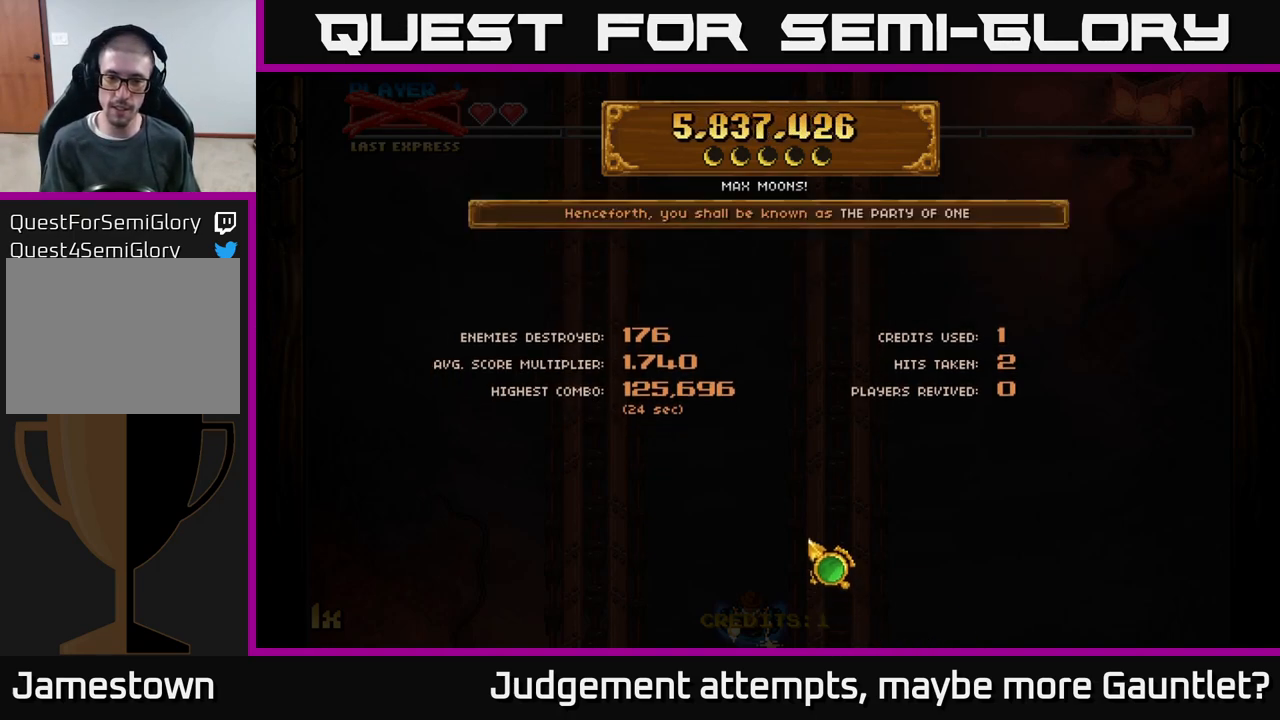
{"buttons": [], "left_stick": "center", "events": [[150, "left_stick", "right"], [383, "left_stick", "up-left"], [500, "left_stick", "center"]]}
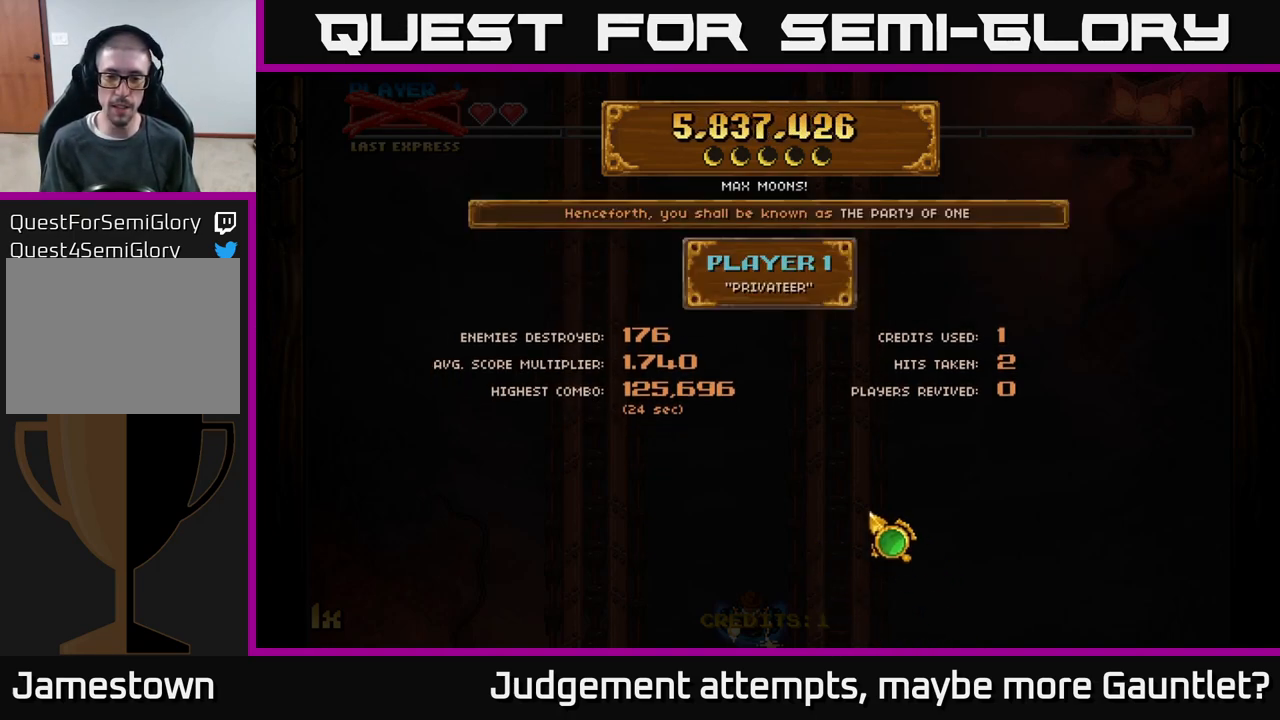
{"buttons": [], "left_stick": "center", "events": [[200, "A", "down"], [283, "A", "up"], [417, "A", "down"], [467, "A", "up"]]}
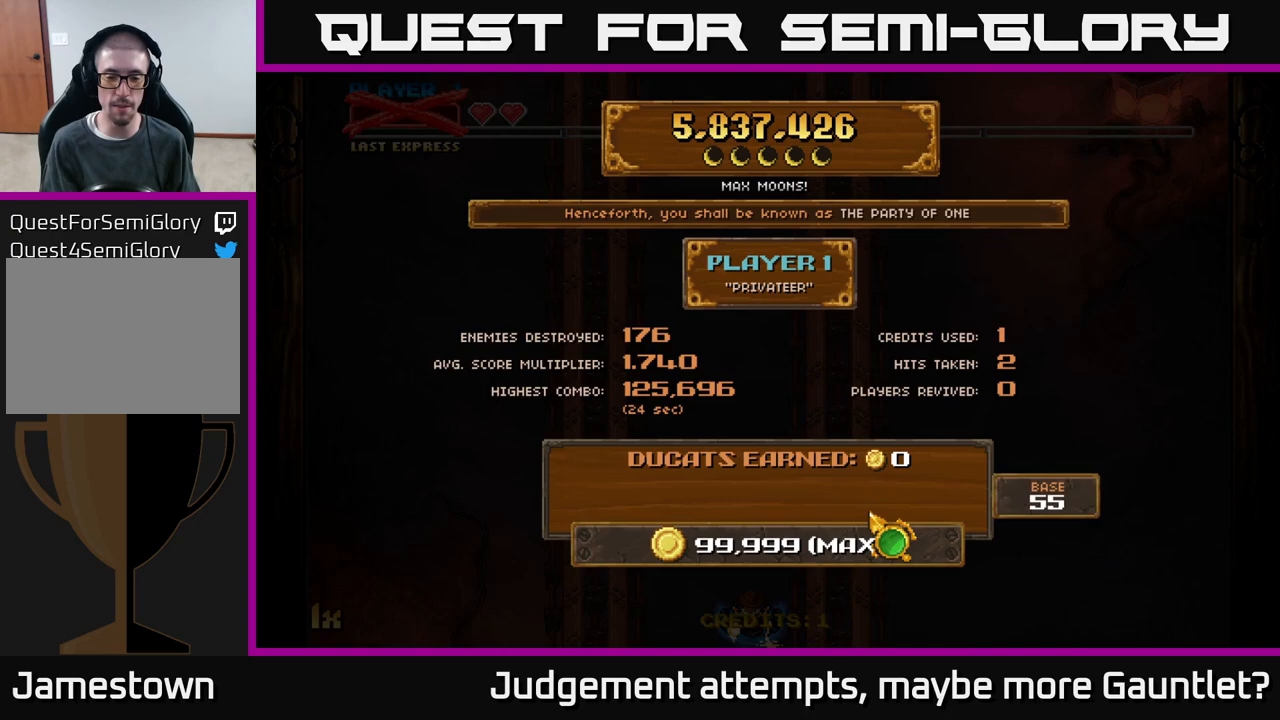
{"buttons": [], "left_stick": "down-right", "events": [[100, "A", "down"], [167, "A", "up"], [417, "left_stick", "down-right"]]}
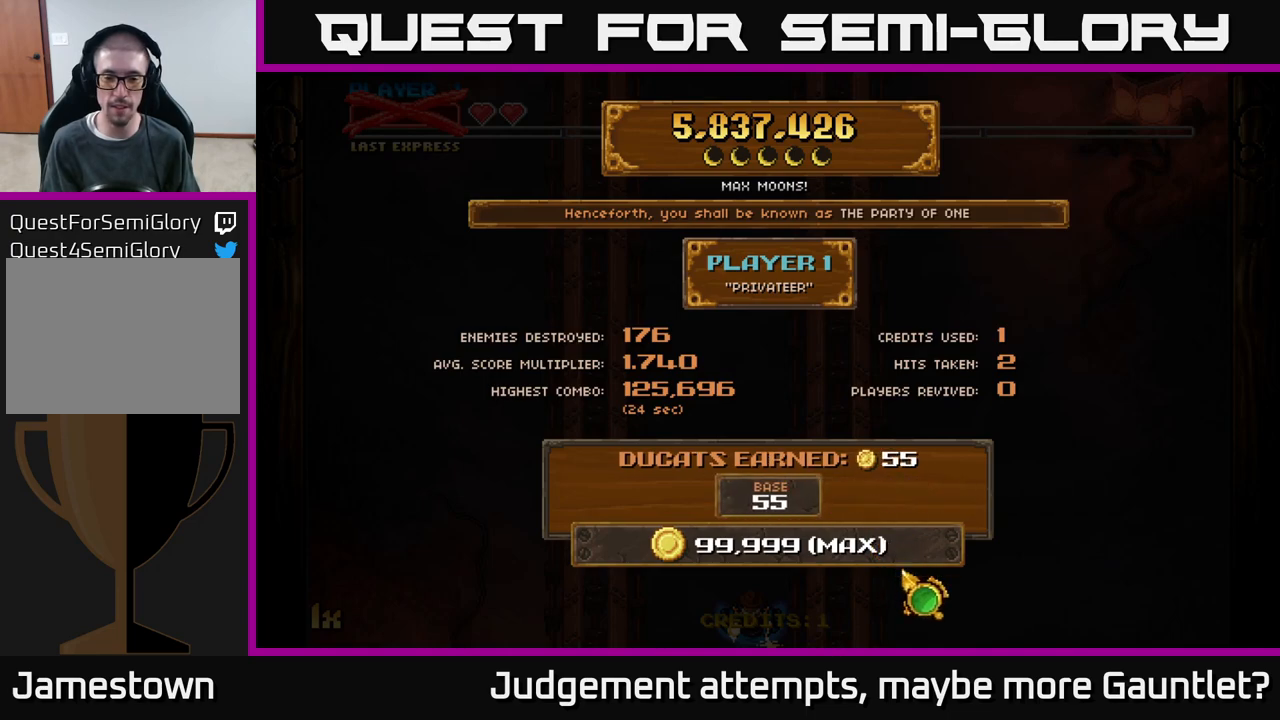
{"buttons": [], "left_stick": "center", "events": [[200, "left_stick", "up-right"], [400, "left_stick", "center"]]}
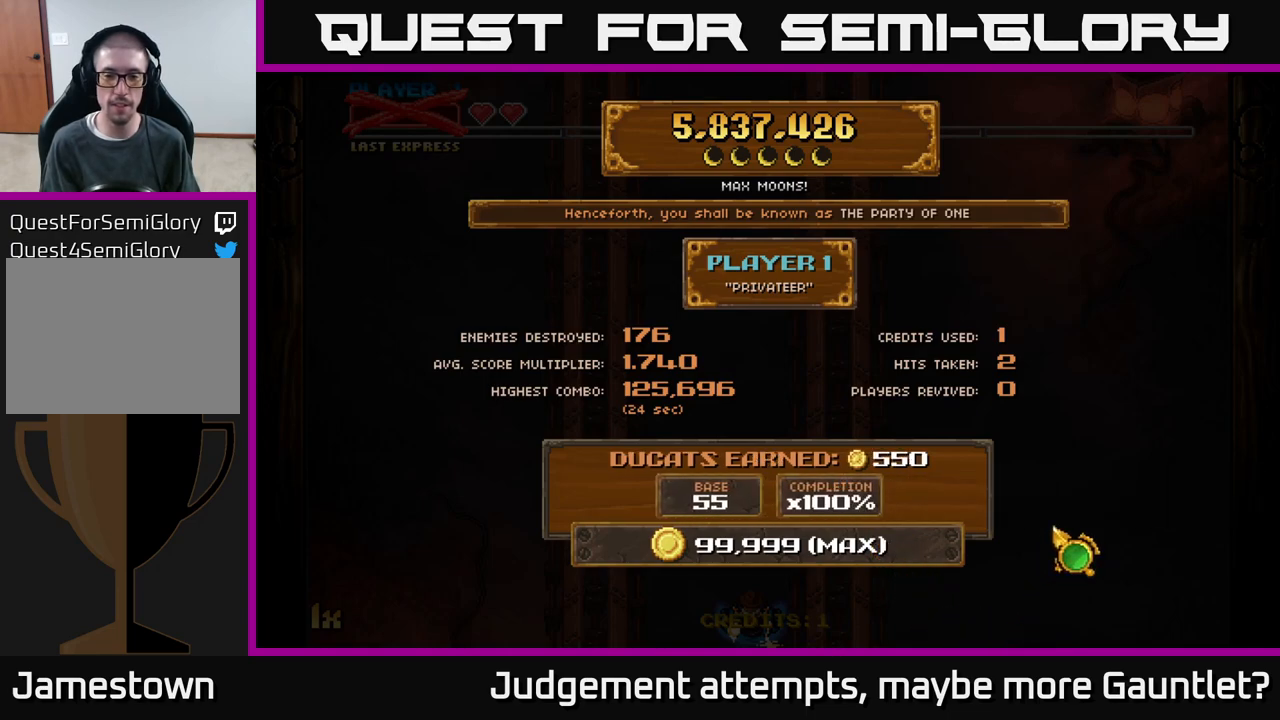
{"buttons": [], "left_stick": "up-left", "events": [[317, "left_stick", "down-left"], [367, "left_stick", "left"], [500, "left_stick", "up-left"]]}
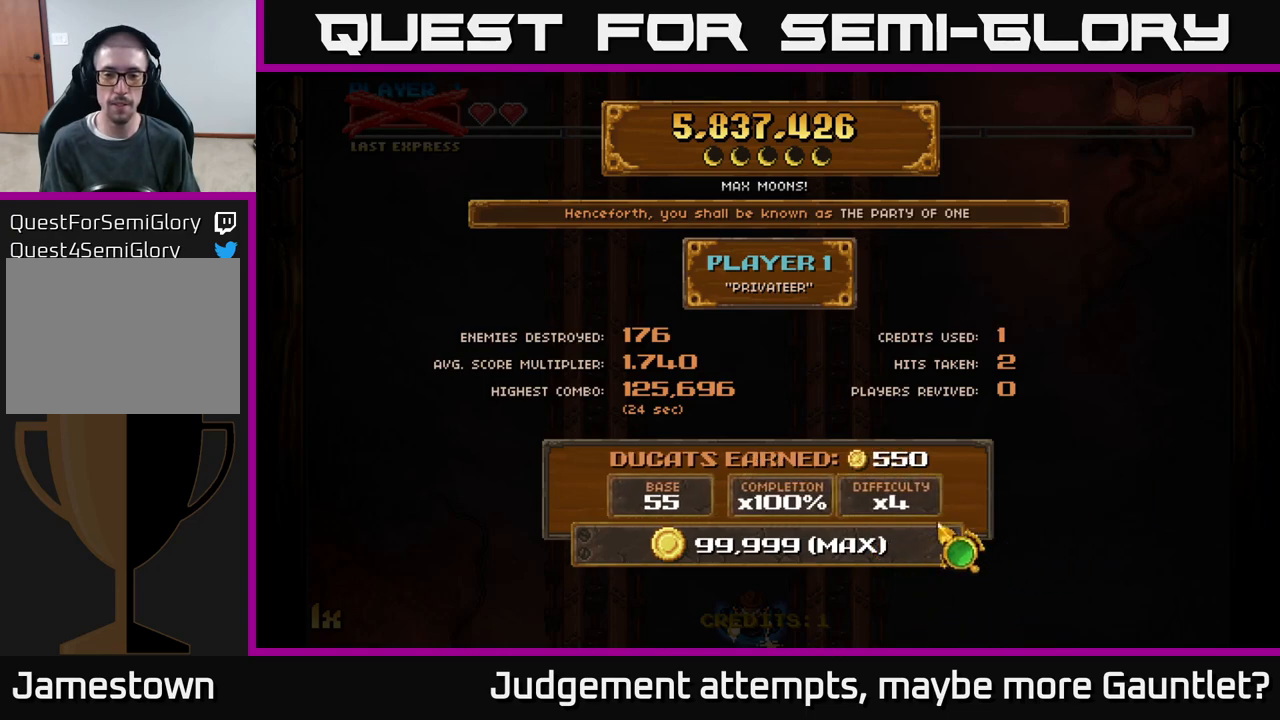
{"buttons": [], "left_stick": "center", "events": [[233, "left_stick", "center"]]}
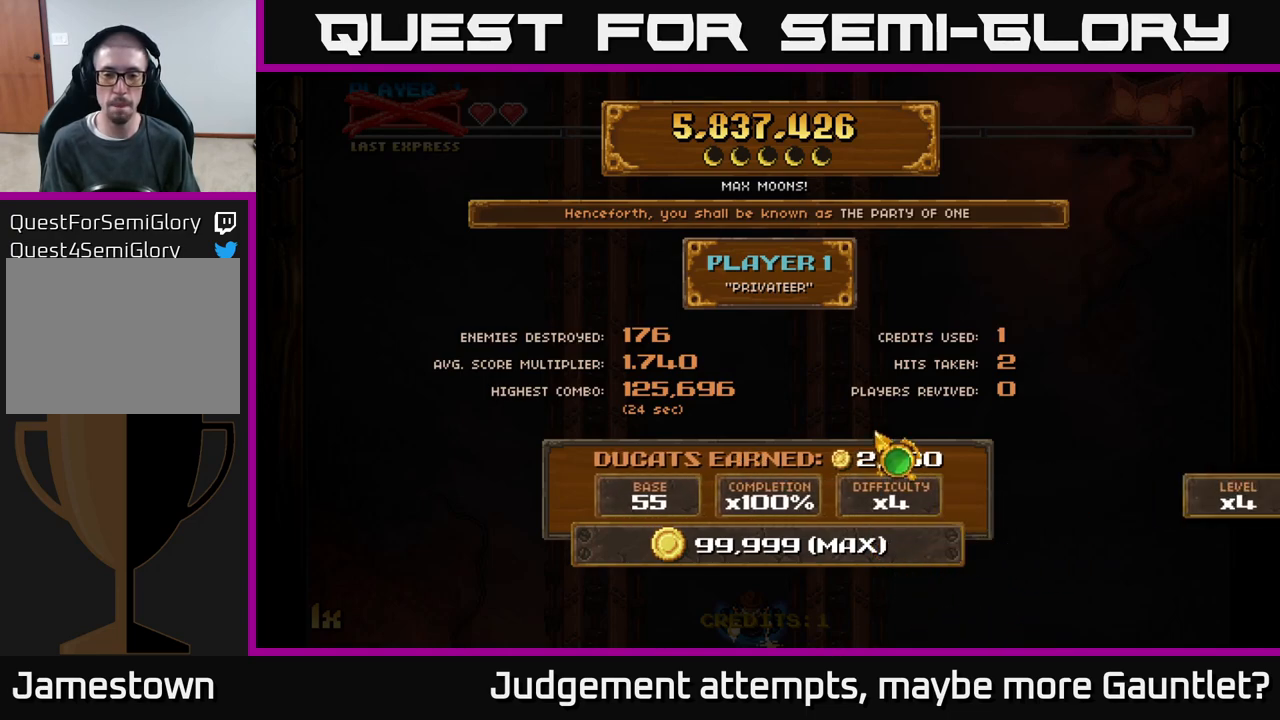
{"buttons": [], "left_stick": "center", "events": []}
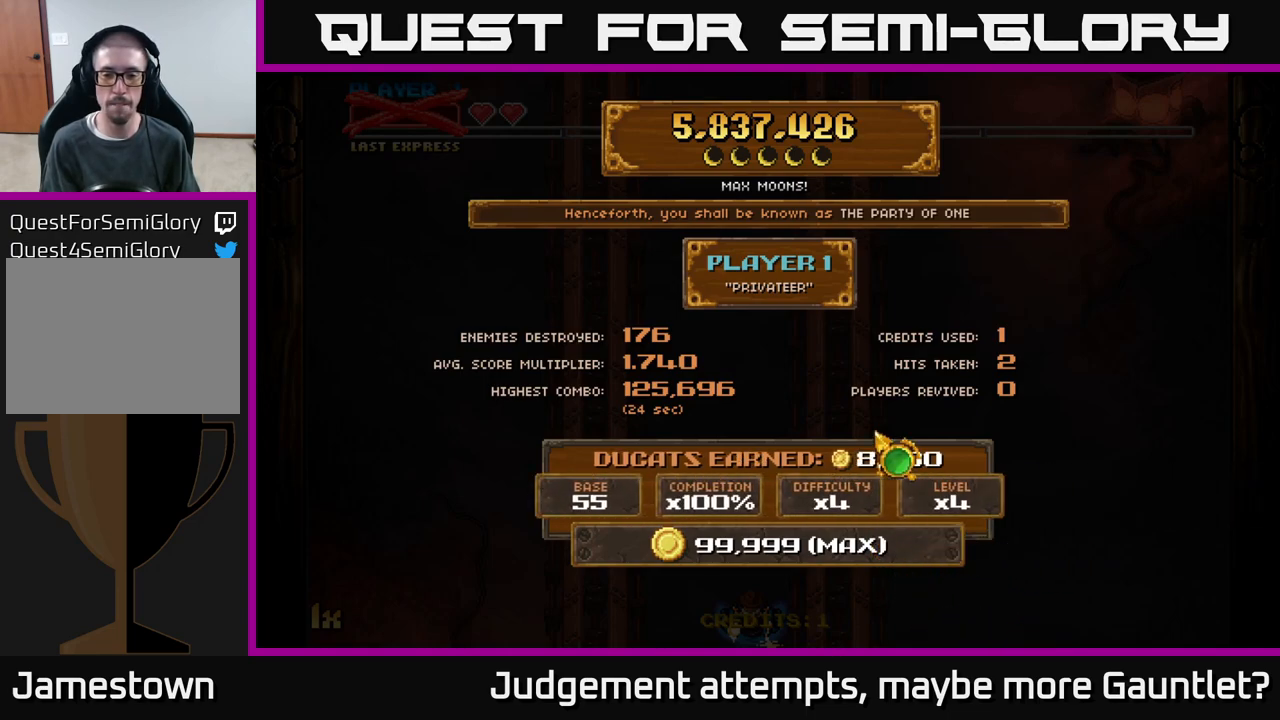
{"buttons": [], "left_stick": "up-left", "events": [[100, "left_stick", "down"], [283, "left_stick", "down-right"], [417, "left_stick", "center"], [467, "left_stick", "up-left"]]}
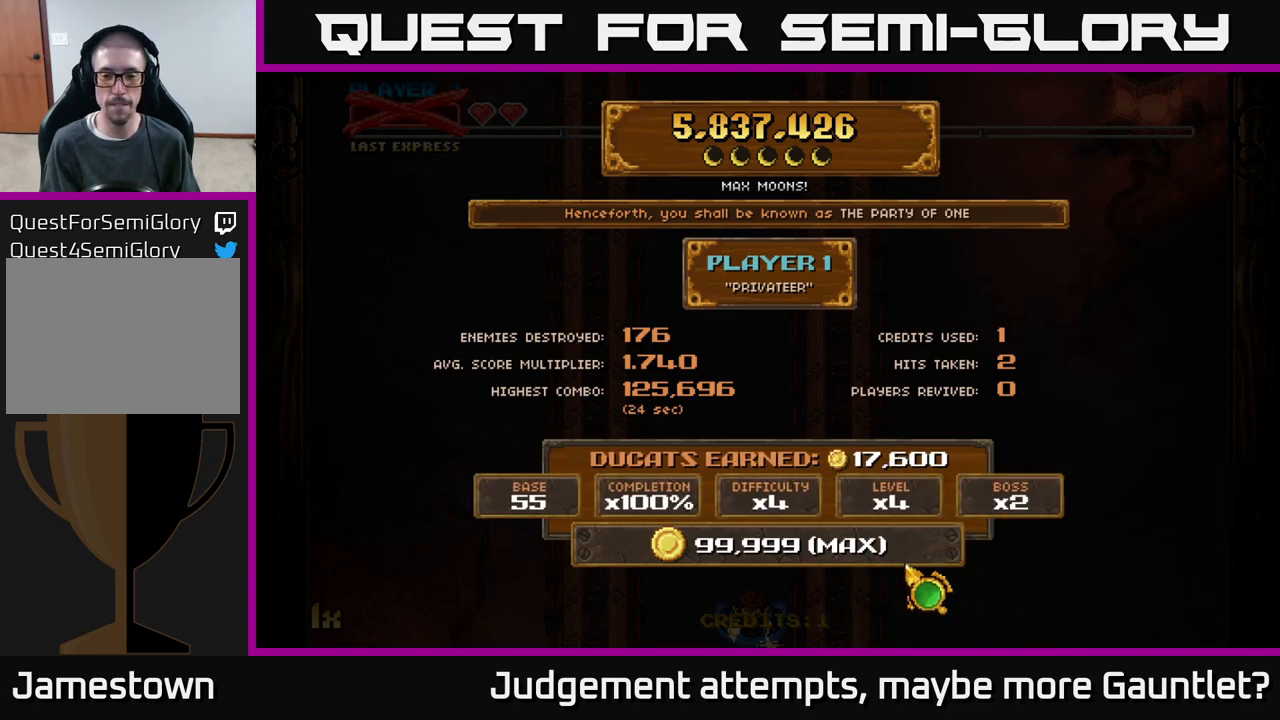
{"buttons": [], "left_stick": "center", "events": [[100, "left_stick", "center"], [367, "A", "down"], [467, "A", "up"]]}
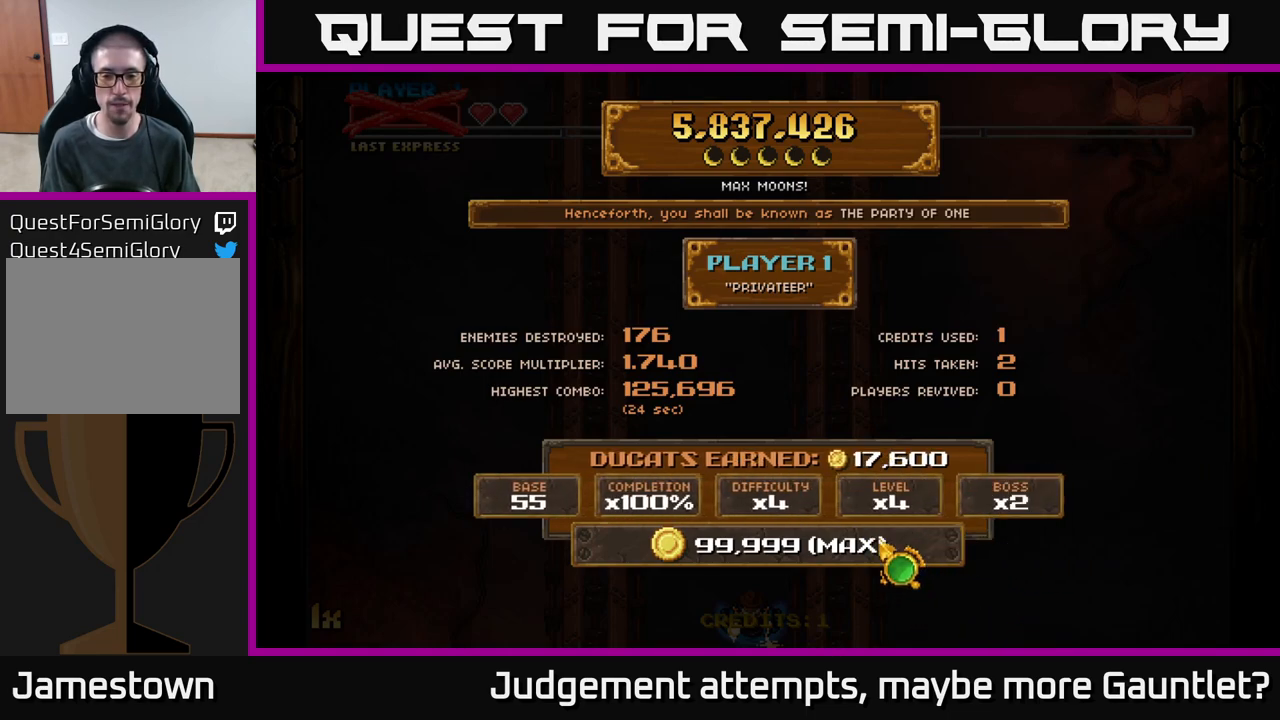
{"buttons": [], "left_stick": "center", "events": [[67, "A", "down"], [150, "A", "up"]]}
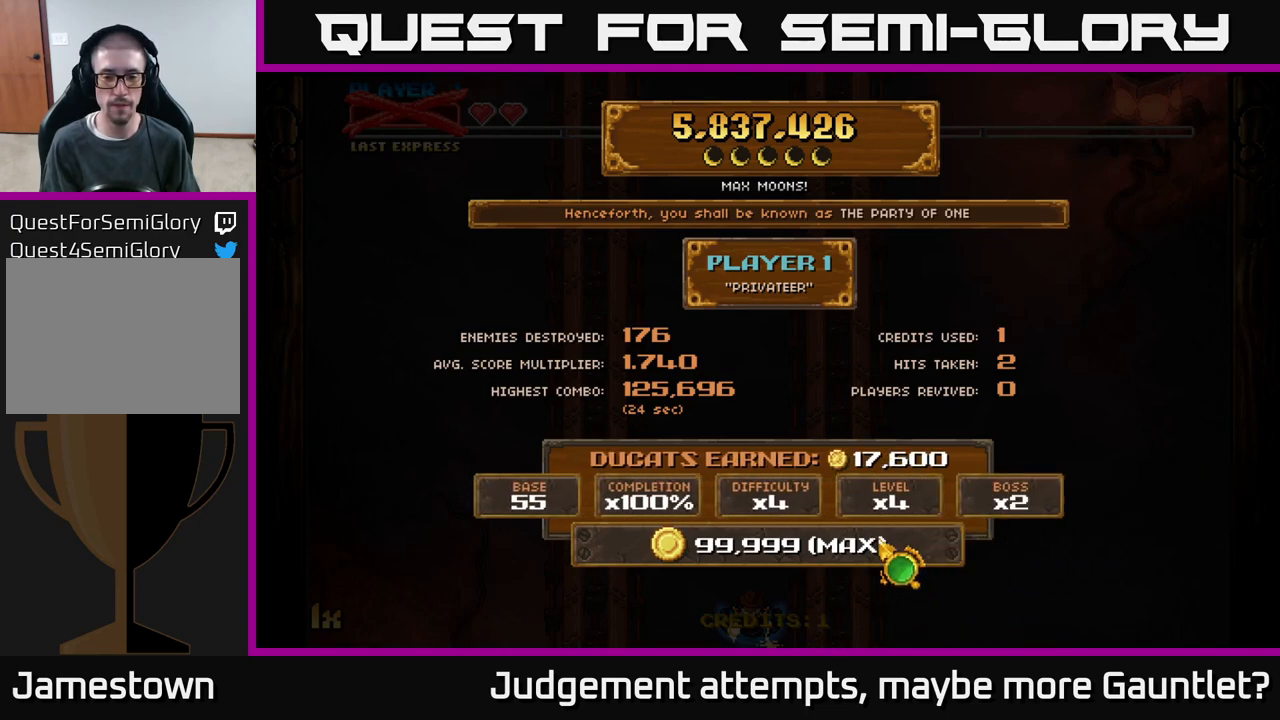
{"buttons": [], "left_stick": "down", "events": [[433, "left_stick", "down"]]}
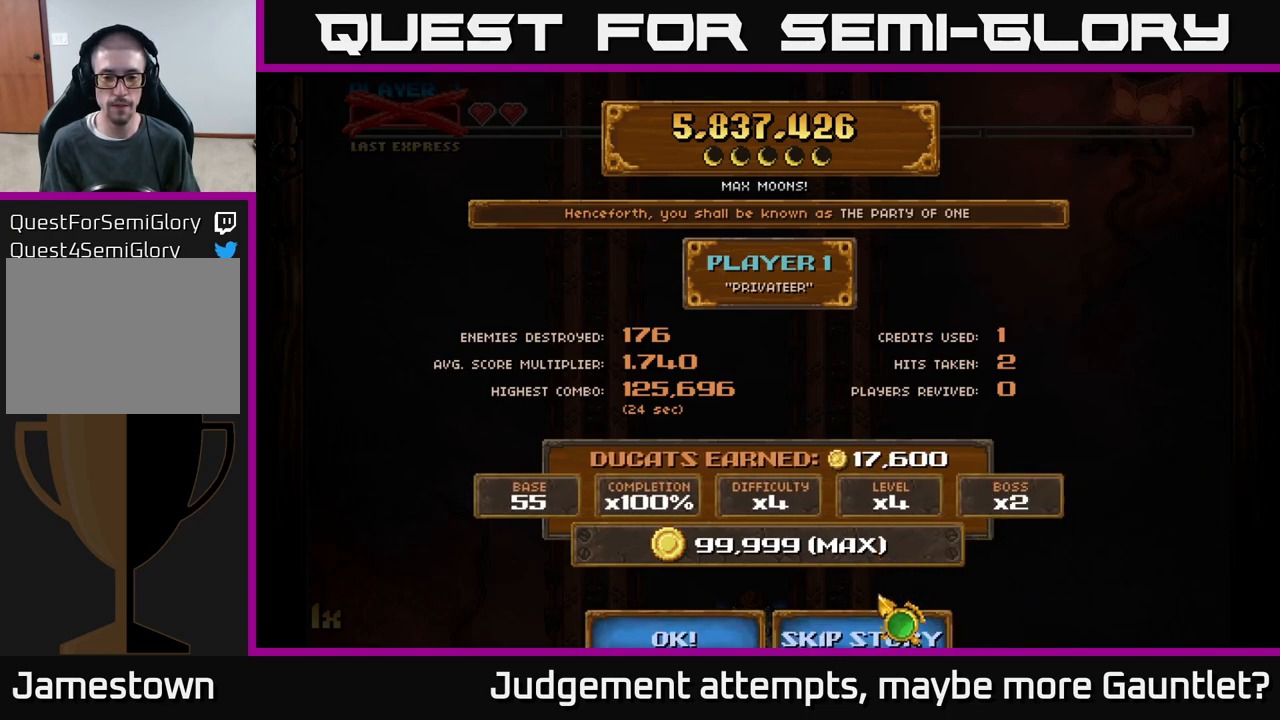
{"buttons": [], "left_stick": "center", "events": [[100, "left_stick", "center"], [250, "A", "down"], [317, "A", "up"]]}
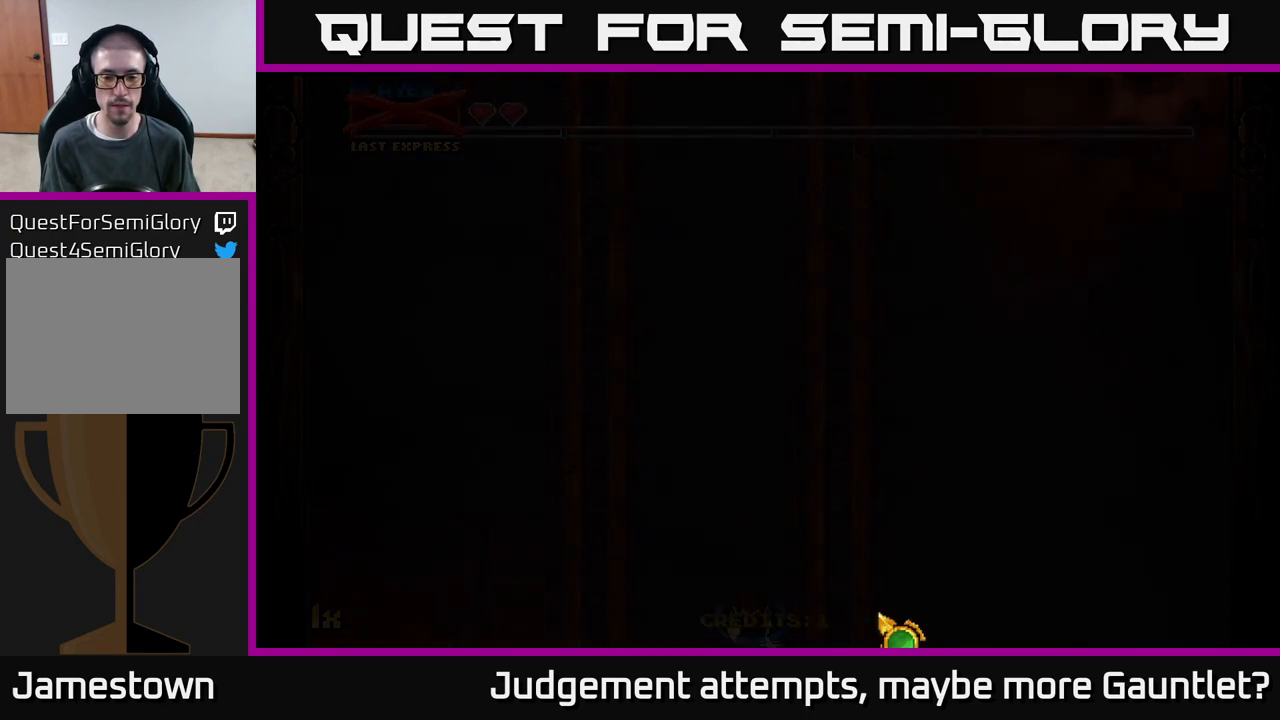
{"buttons": [], "left_stick": "center", "events": []}
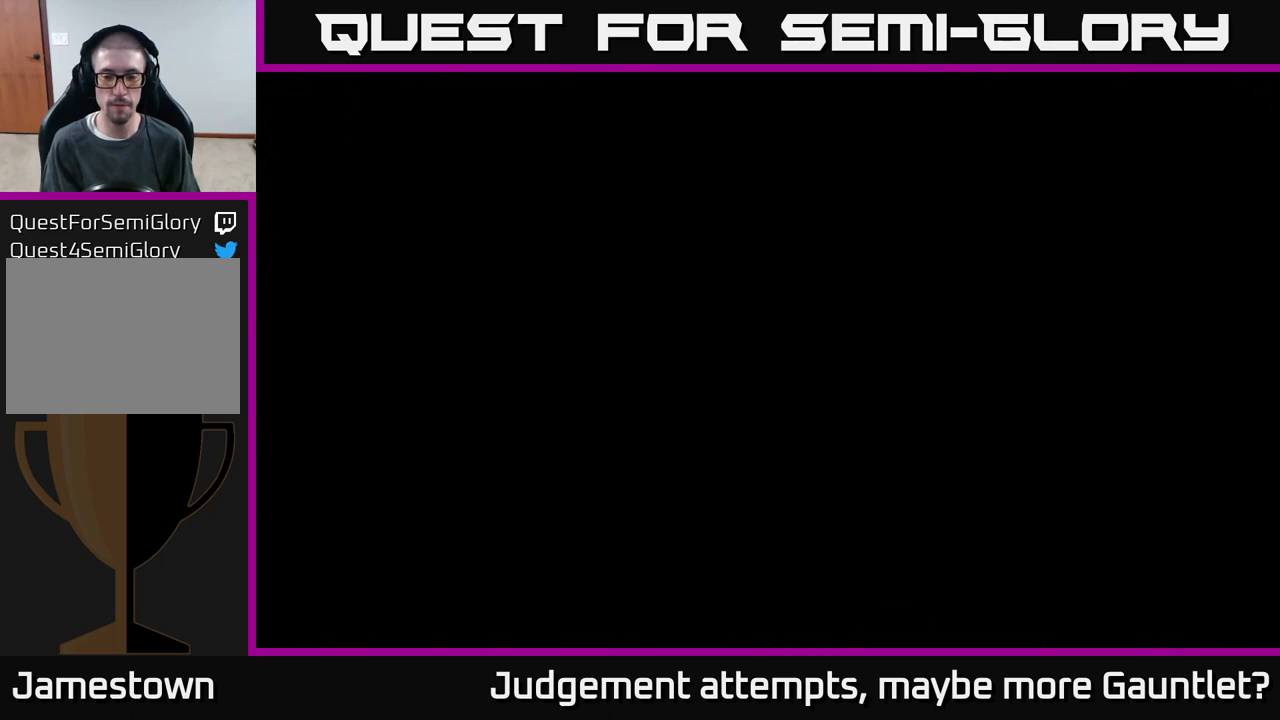
{"buttons": [], "left_stick": "center", "events": []}
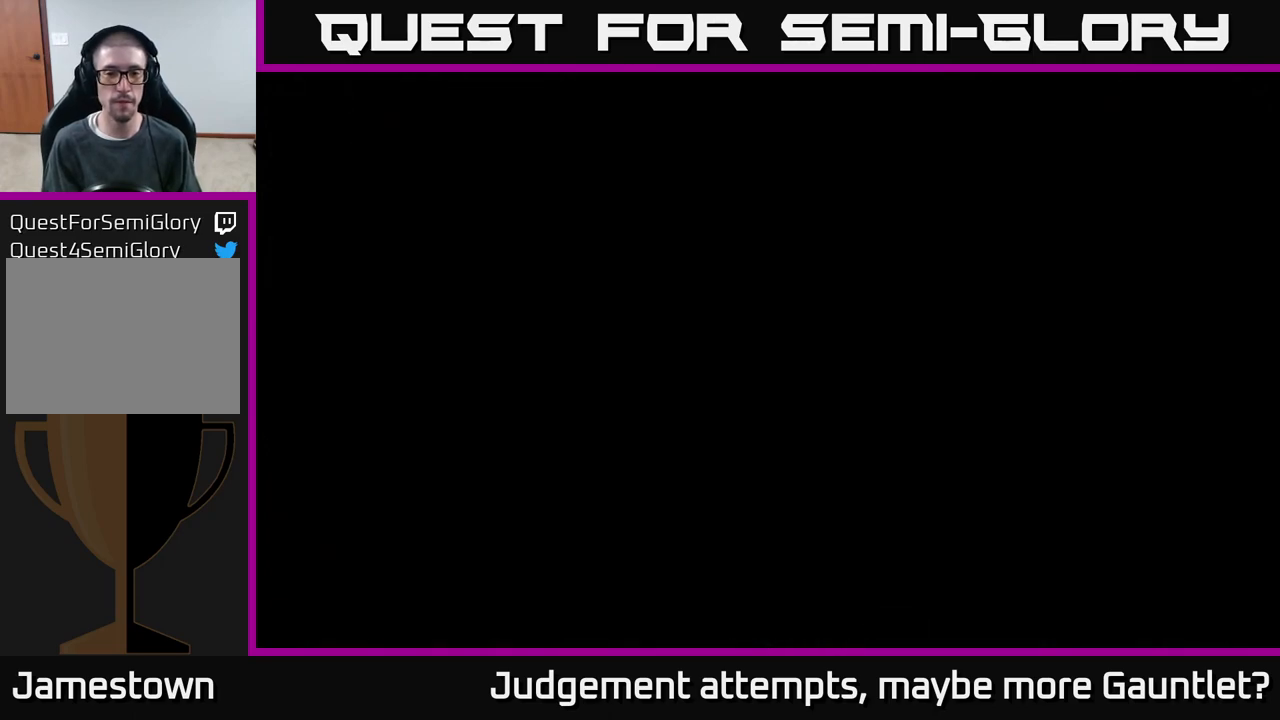
{"buttons": [], "left_stick": "center", "events": []}
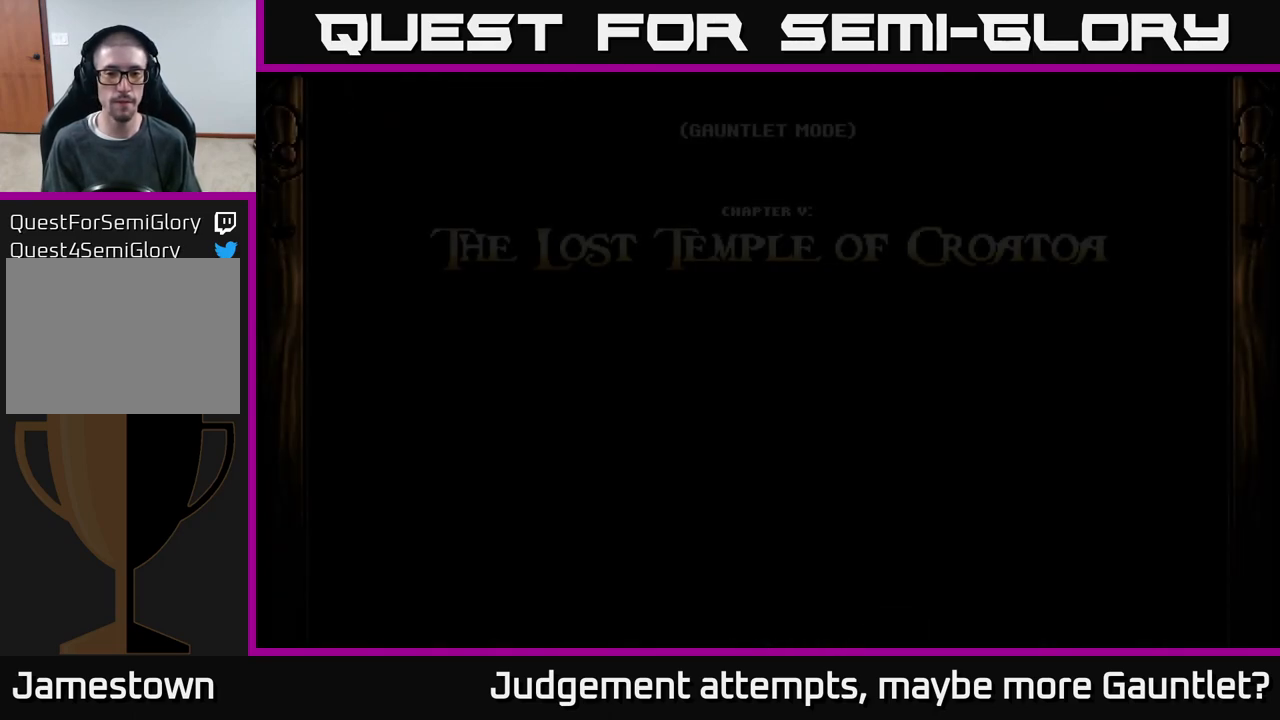
{"buttons": [], "left_stick": "center", "events": []}
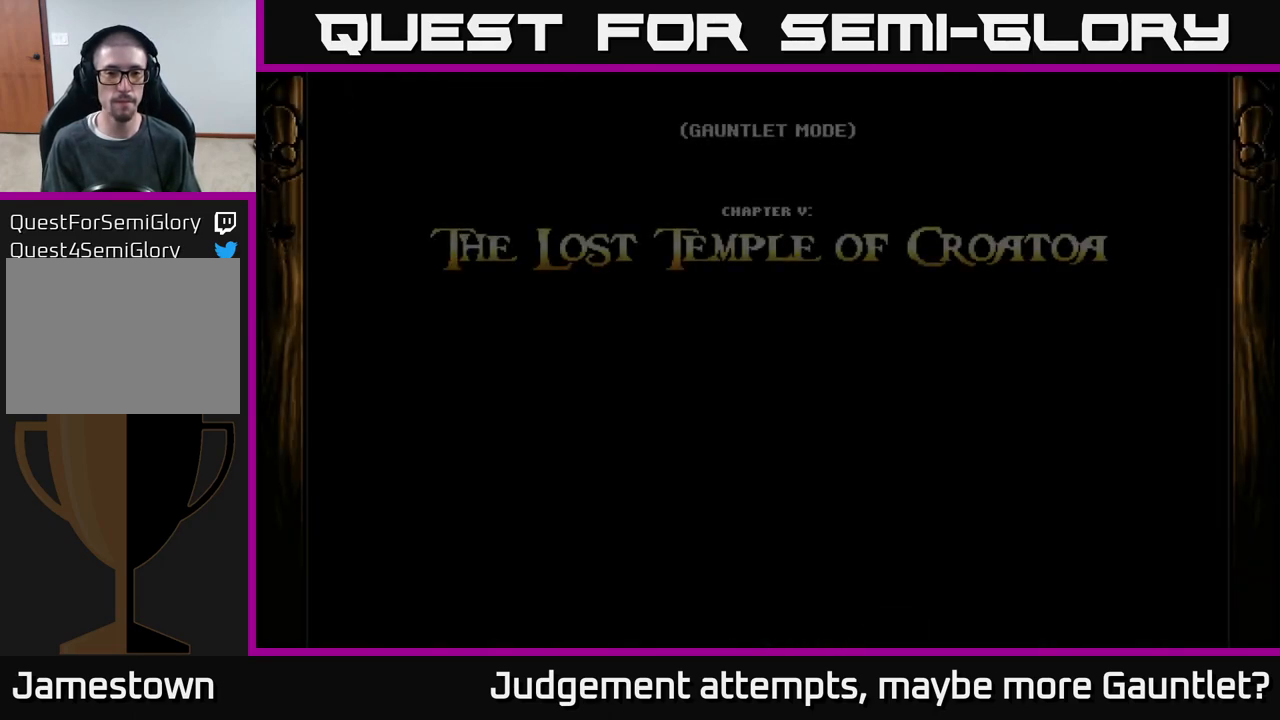
{"buttons": [], "left_stick": "center", "events": [[317, "A", "down"], [417, "A", "up"]]}
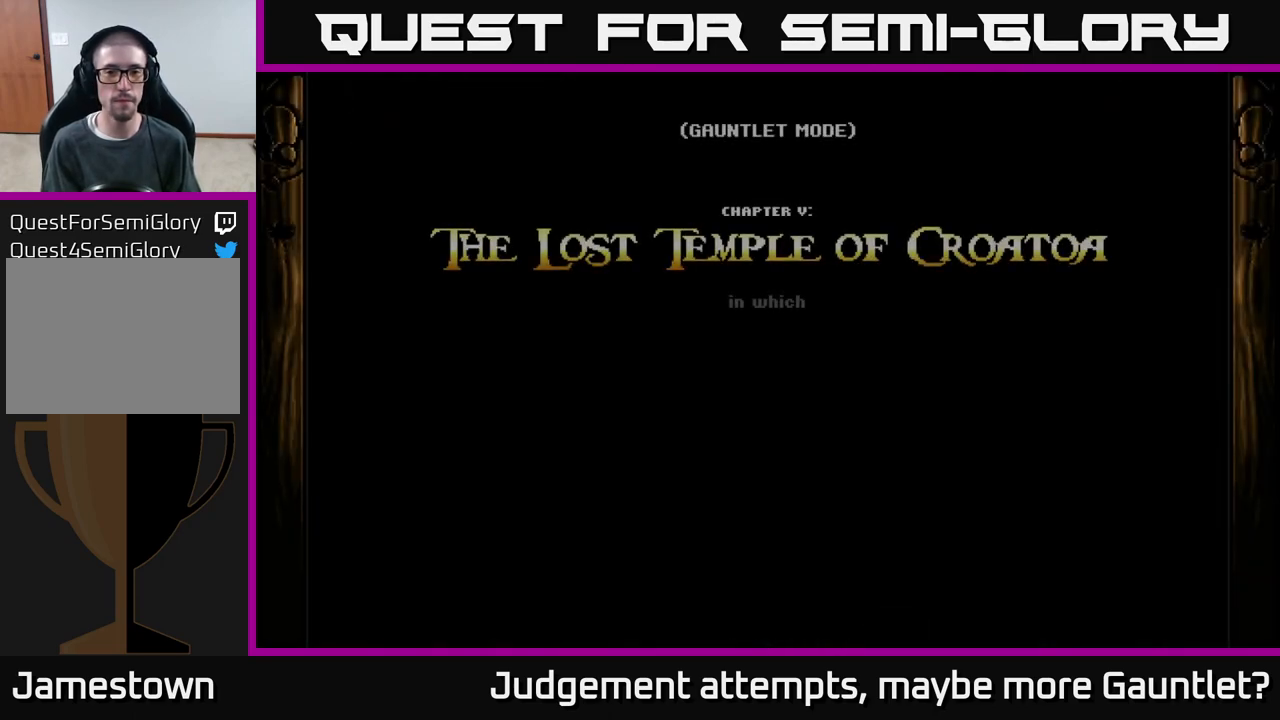
{"buttons": [], "left_stick": "center", "events": [[50, "A", "down"], [83, "A", "up"]]}
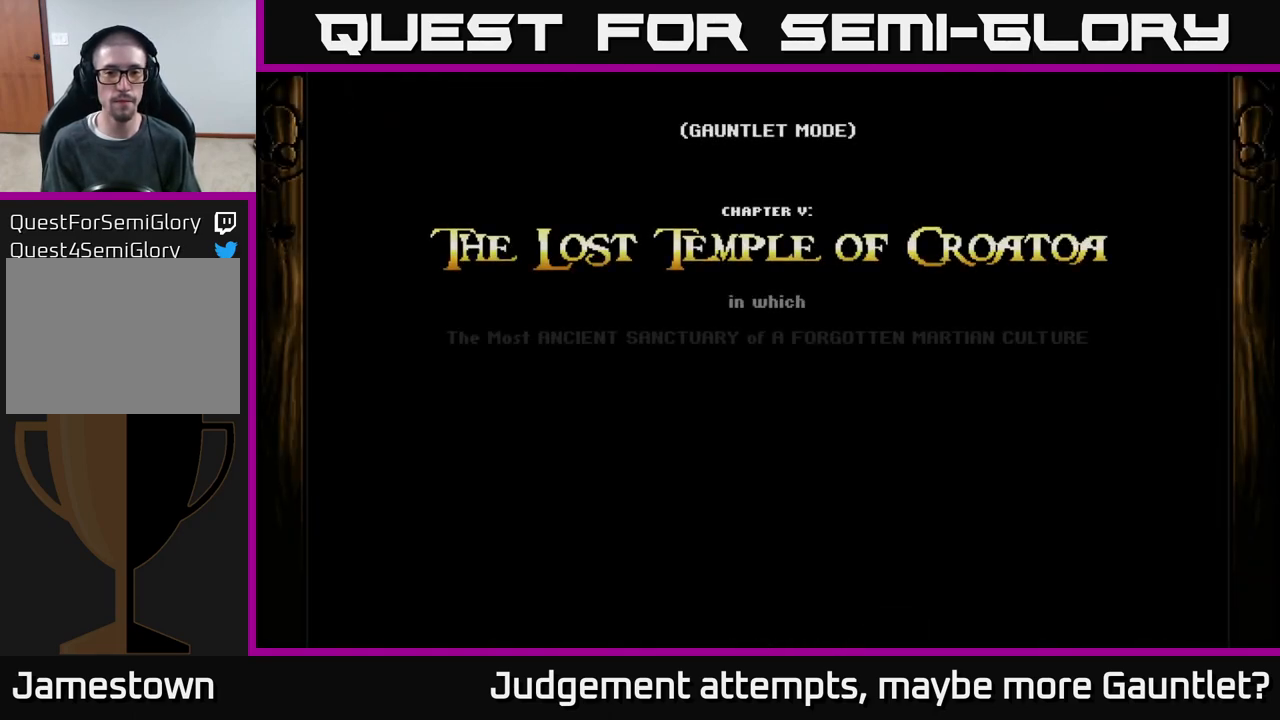
{"buttons": [], "left_stick": "center", "events": []}
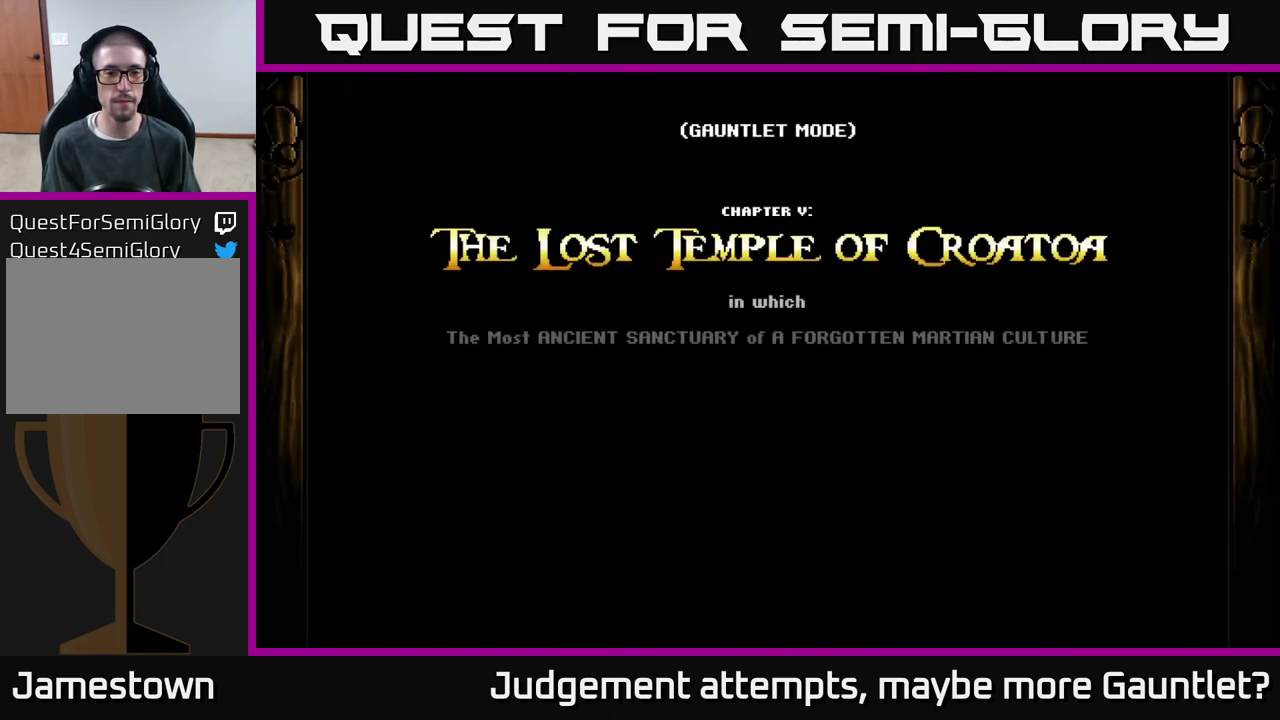
{"buttons": [], "left_stick": "center", "events": []}
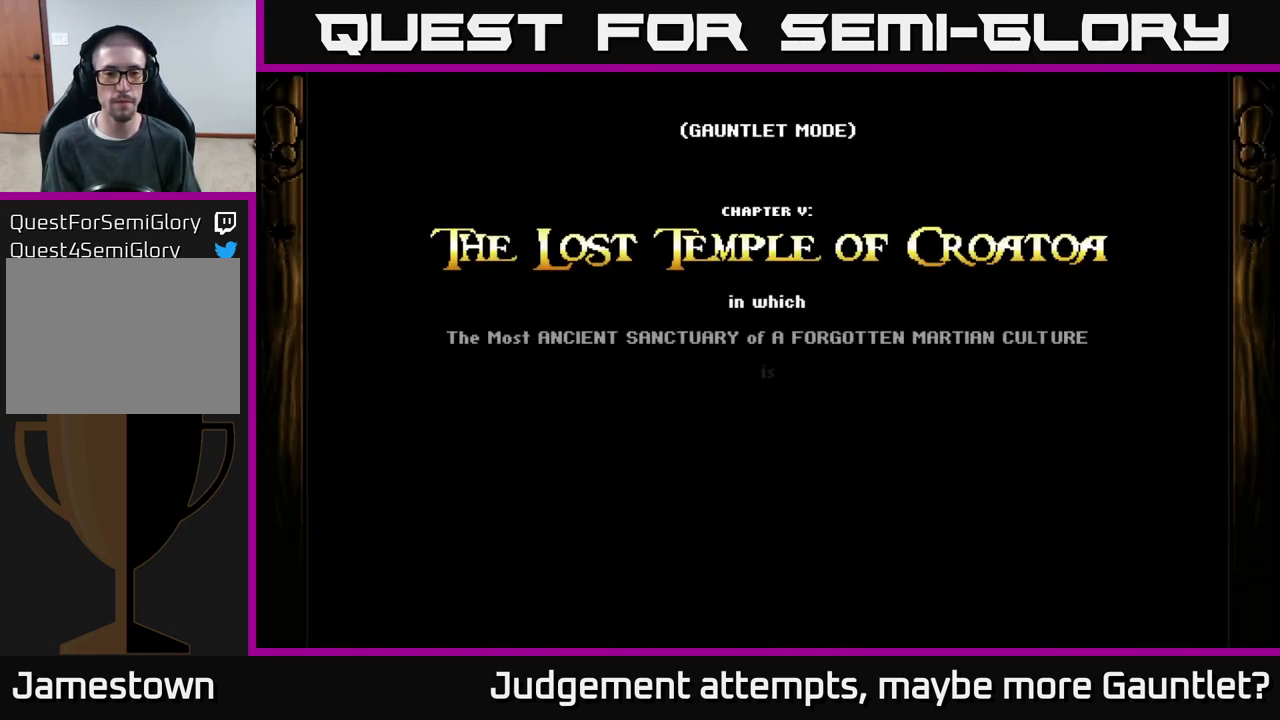
{"buttons": [], "left_stick": "center", "events": []}
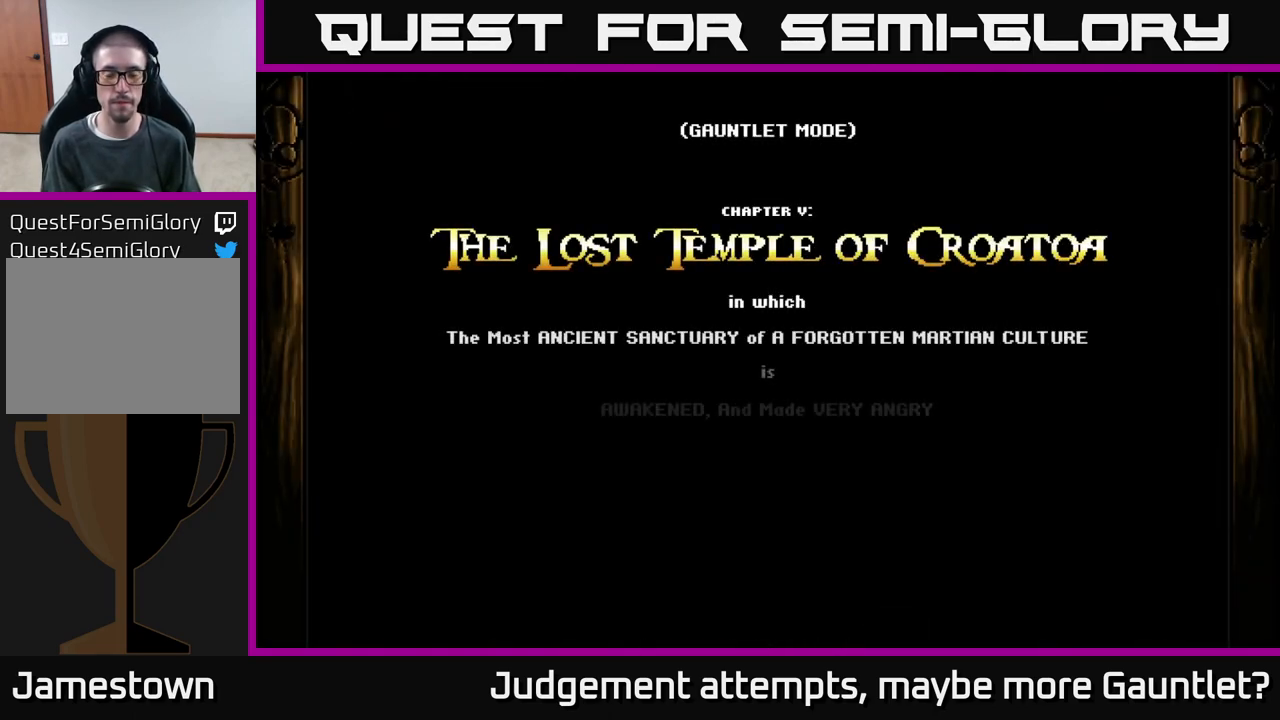
{"buttons": [], "left_stick": "center", "events": []}
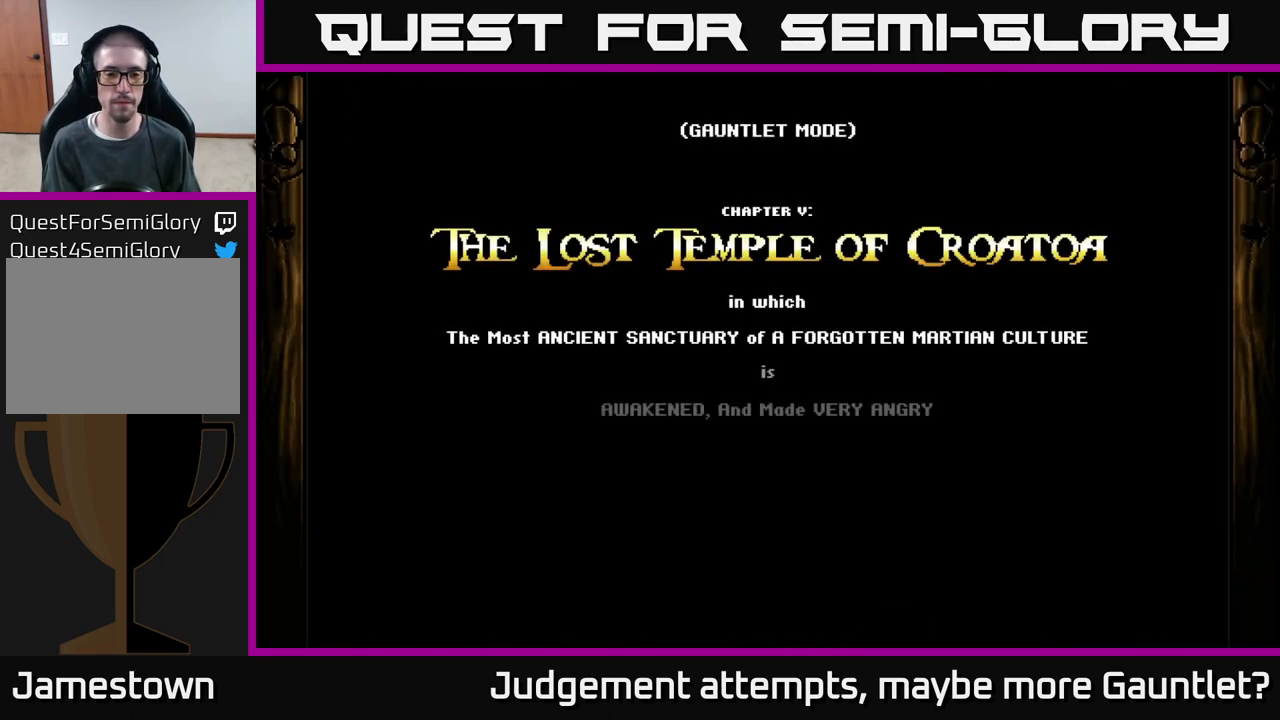
{"buttons": [], "left_stick": "center", "events": []}
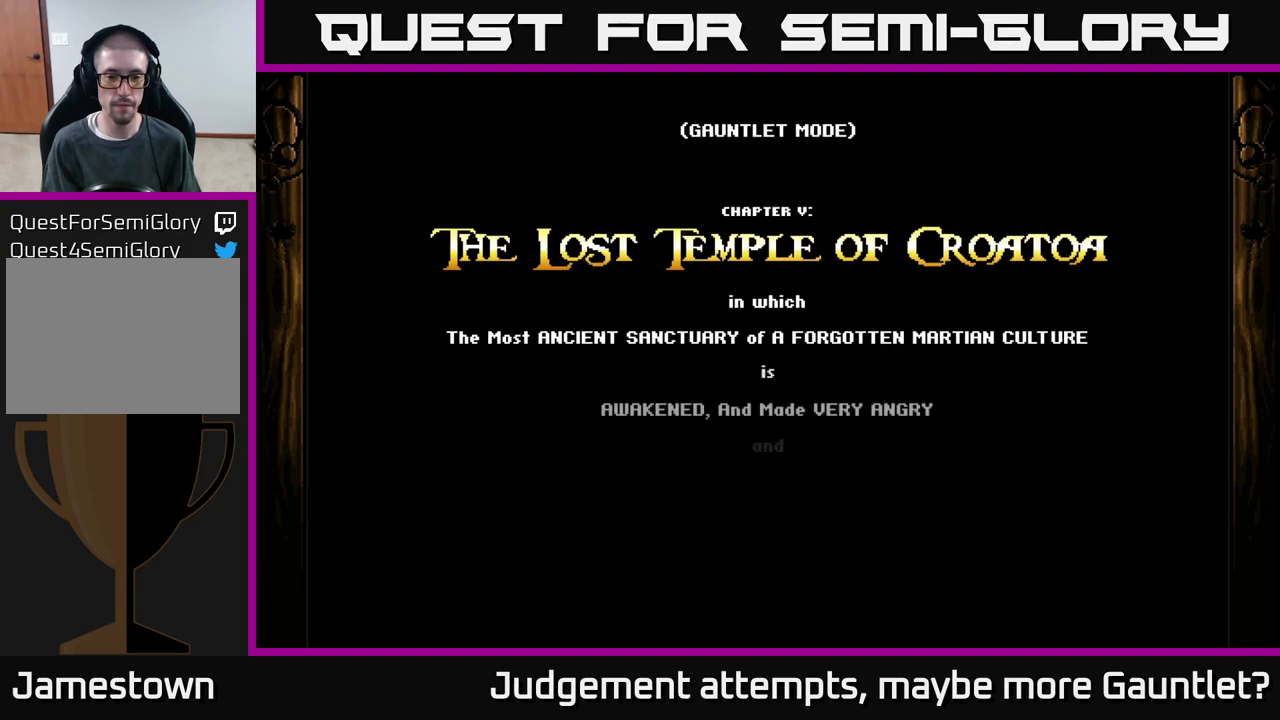
{"buttons": [], "left_stick": "center", "events": []}
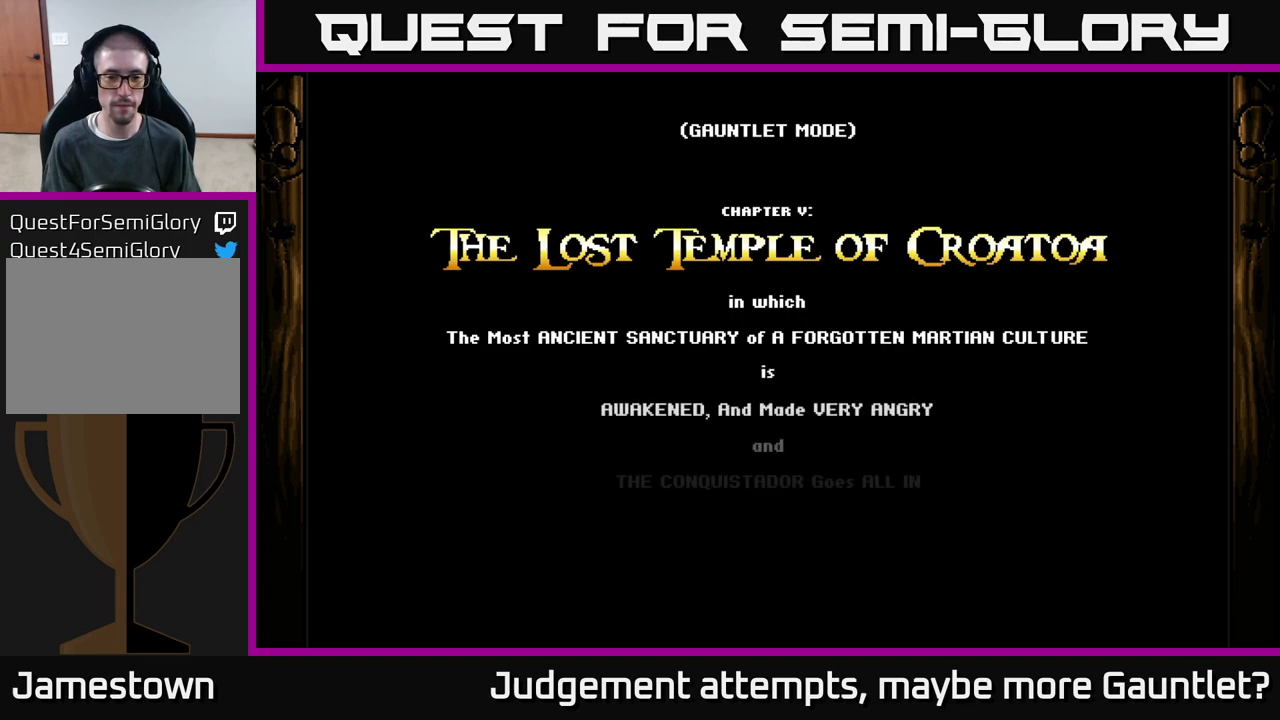
{"buttons": [], "left_stick": "center", "events": []}
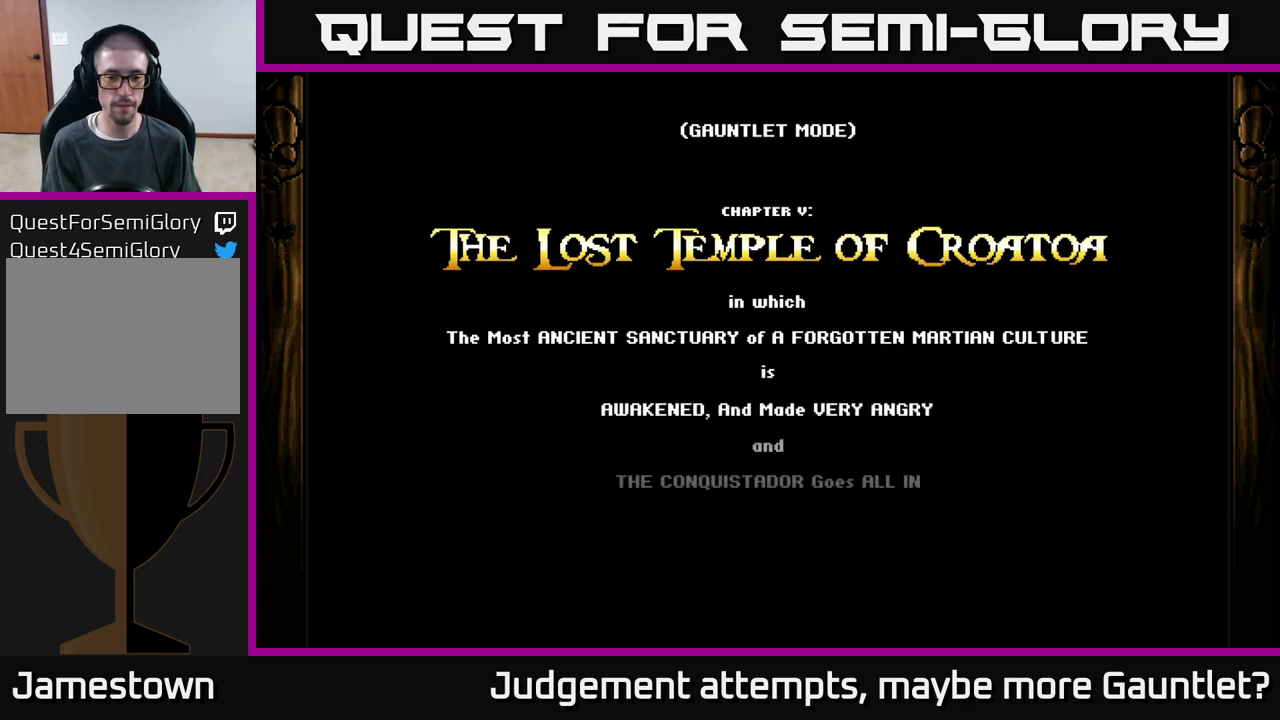
{"buttons": [], "left_stick": "center", "events": []}
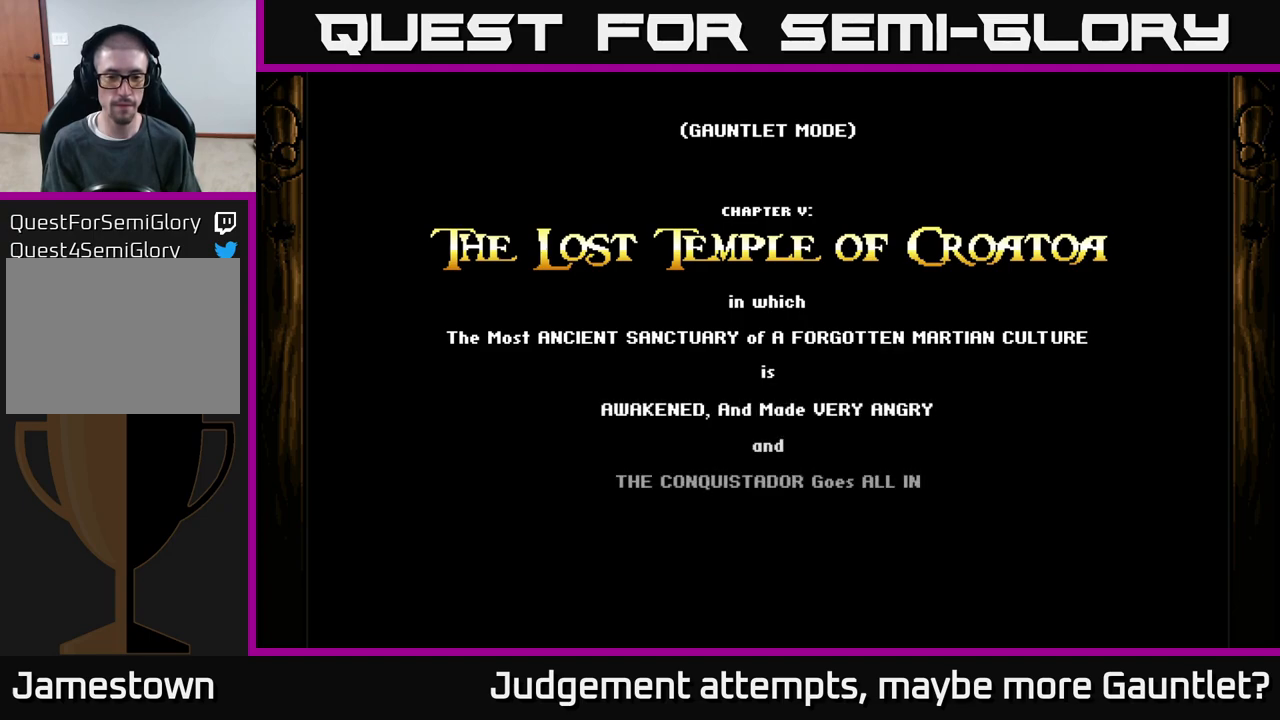
{"buttons": [], "left_stick": "center", "events": []}
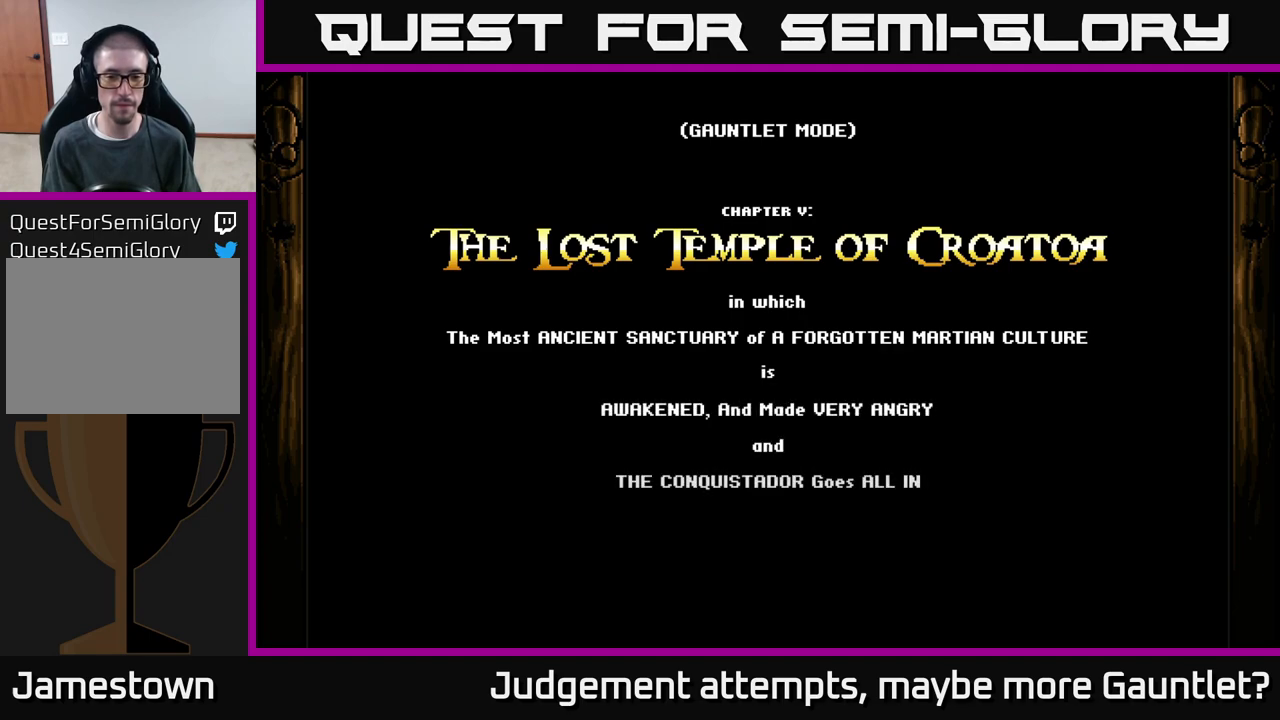
{"buttons": [], "left_stick": "center", "events": []}